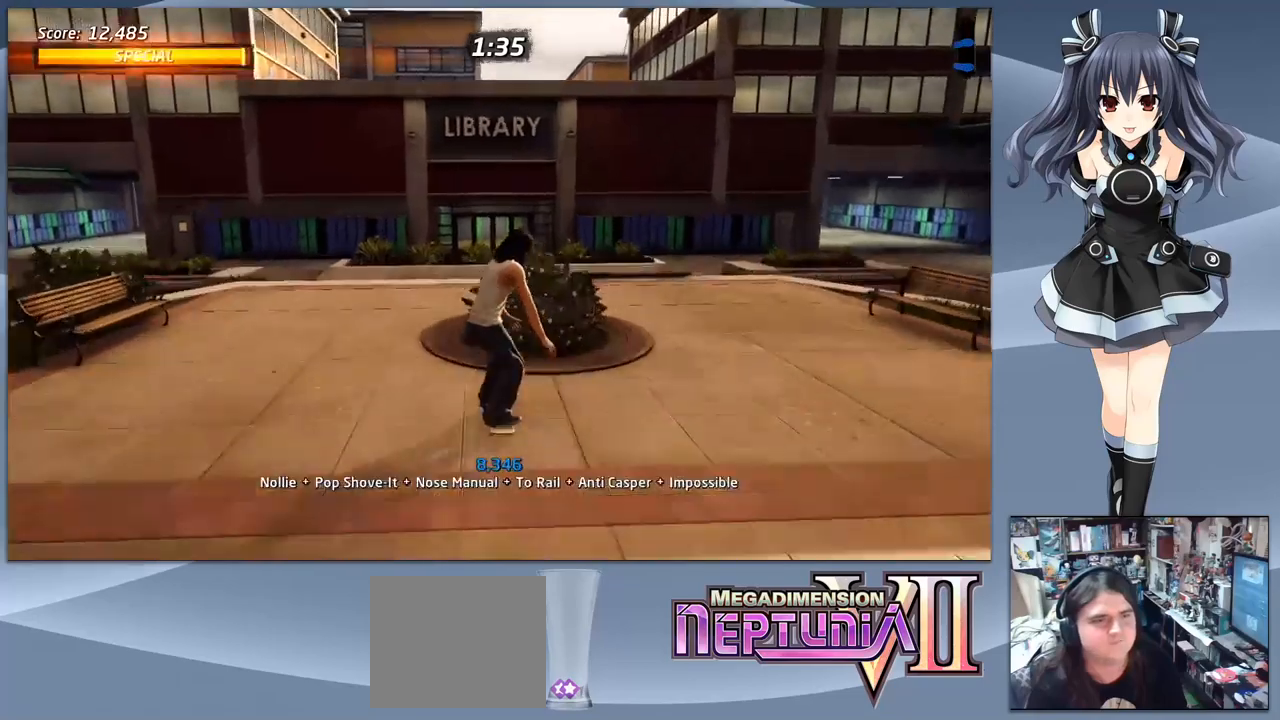
Gameplay with a controller (PlayStation layout); each line is a JSON object with the inputs held at the frame after it. "events" lists button and stick changes between this image and that frame as [ms after this image, input, new state], when the widget could be followed in between. Not read: left_stick.
{"buttons": ["CROSS", "DPAD_UP"], "right_stick": "center", "events": [[33, "DPAD_RIGHT", "down"], [67, "DPAD_RIGHT", "up"], [500, "DPAD_UP", "down"]]}
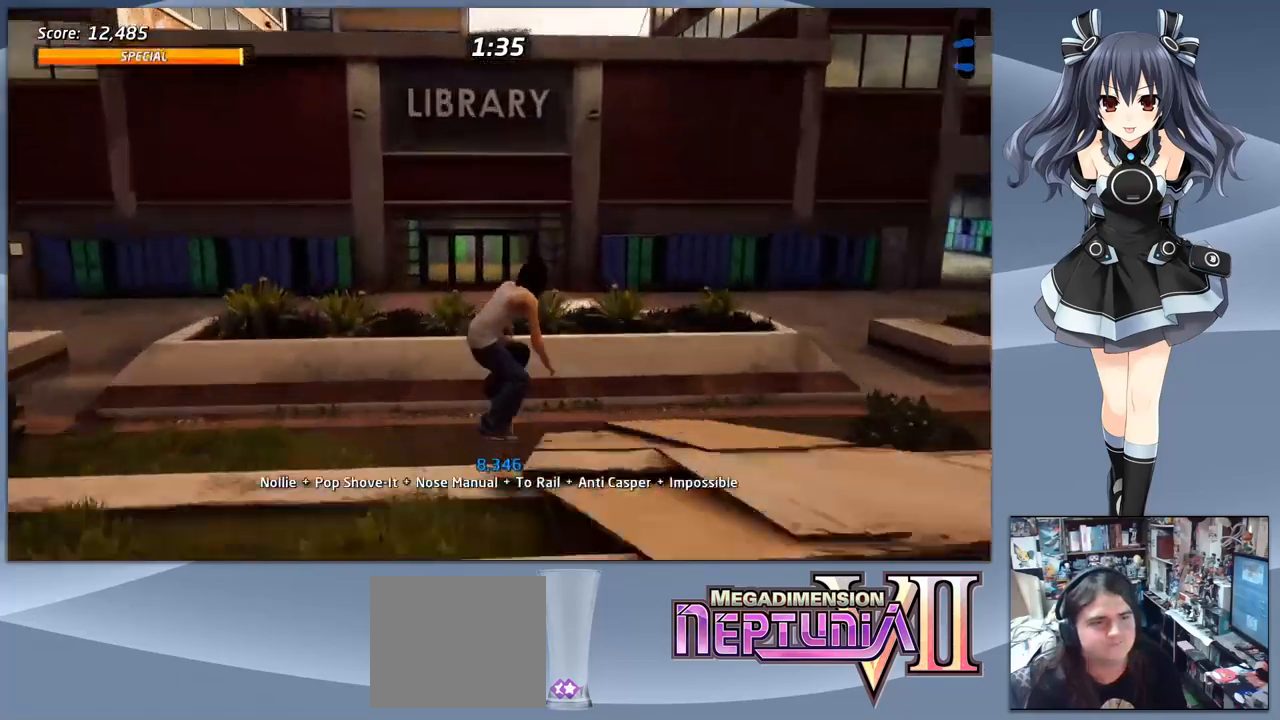
{"buttons": ["SQUARE"], "right_stick": "center", "events": [[100, "DPAD_UP", "up"], [200, "DPAD_UP", "down"], [300, "DPAD_UP", "up"], [367, "CROSS", "up"], [367, "DPAD_DOWN", "down"], [500, "DPAD_DOWN", "up"], [500, "SQUARE", "down"]]}
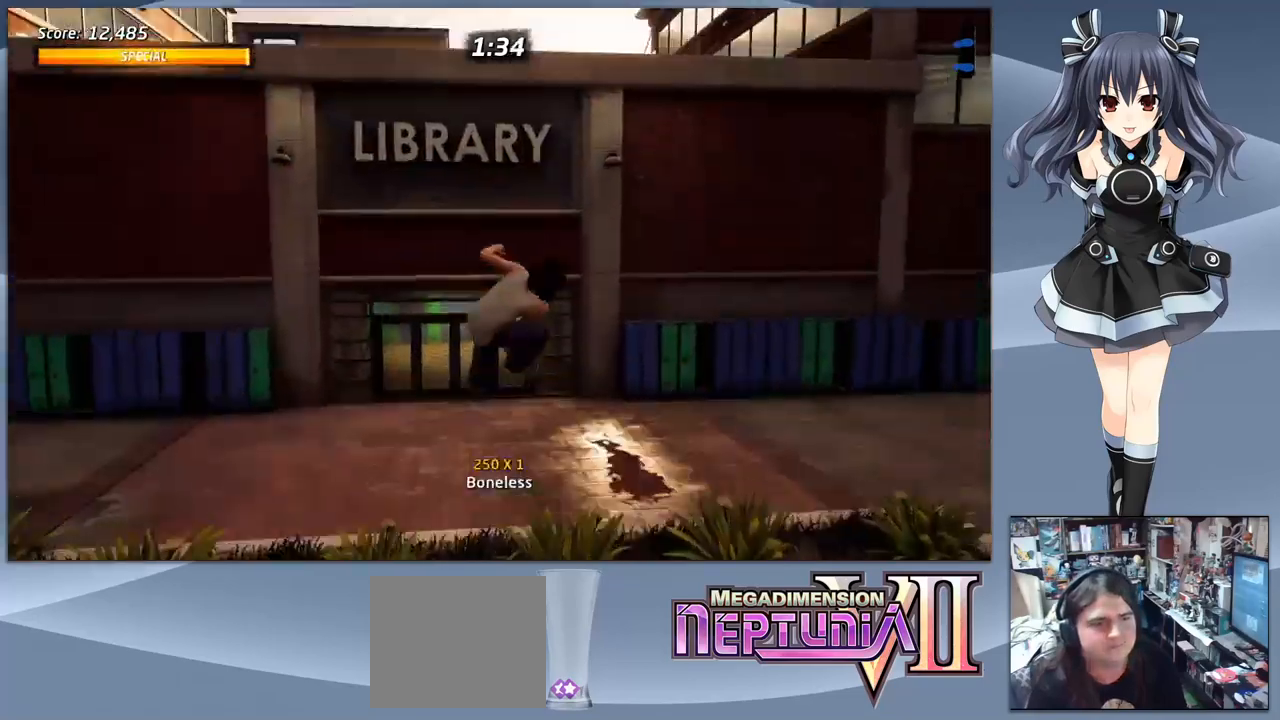
{"buttons": [], "right_stick": "center", "events": [[33, "SQUARE", "up"]]}
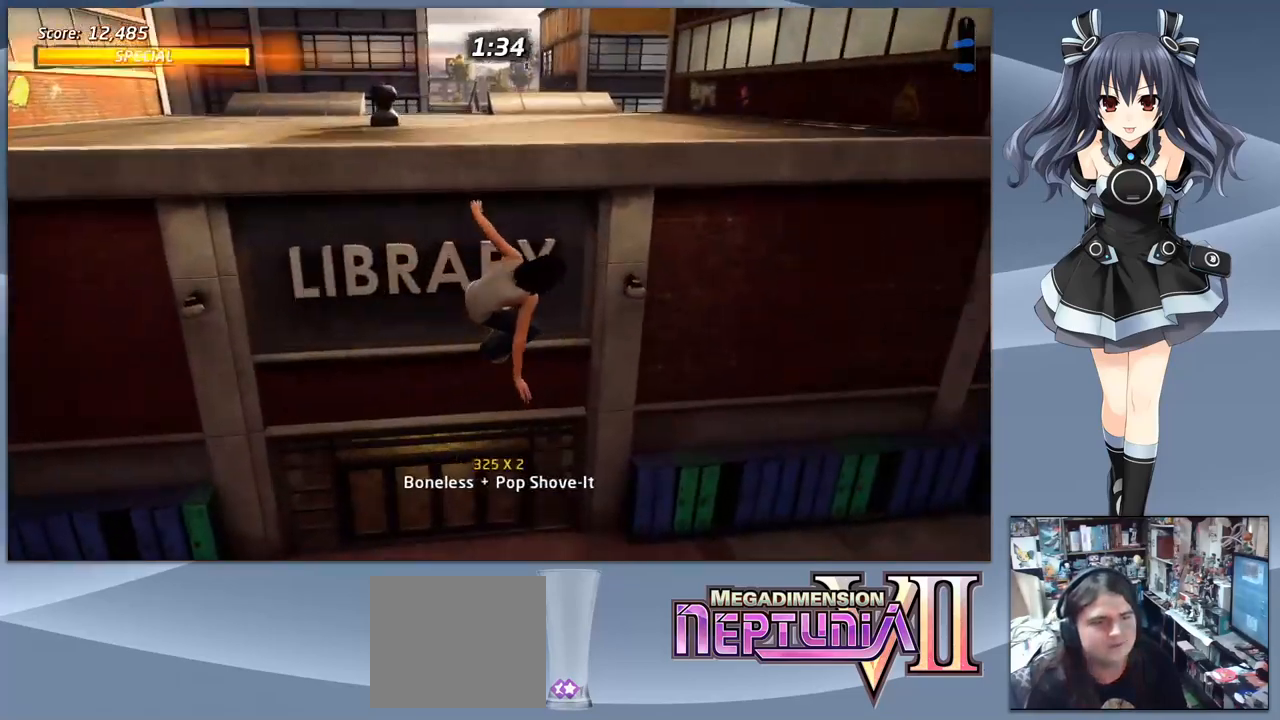
{"buttons": ["CROSS"], "right_stick": "center", "events": [[333, "CROSS", "down"]]}
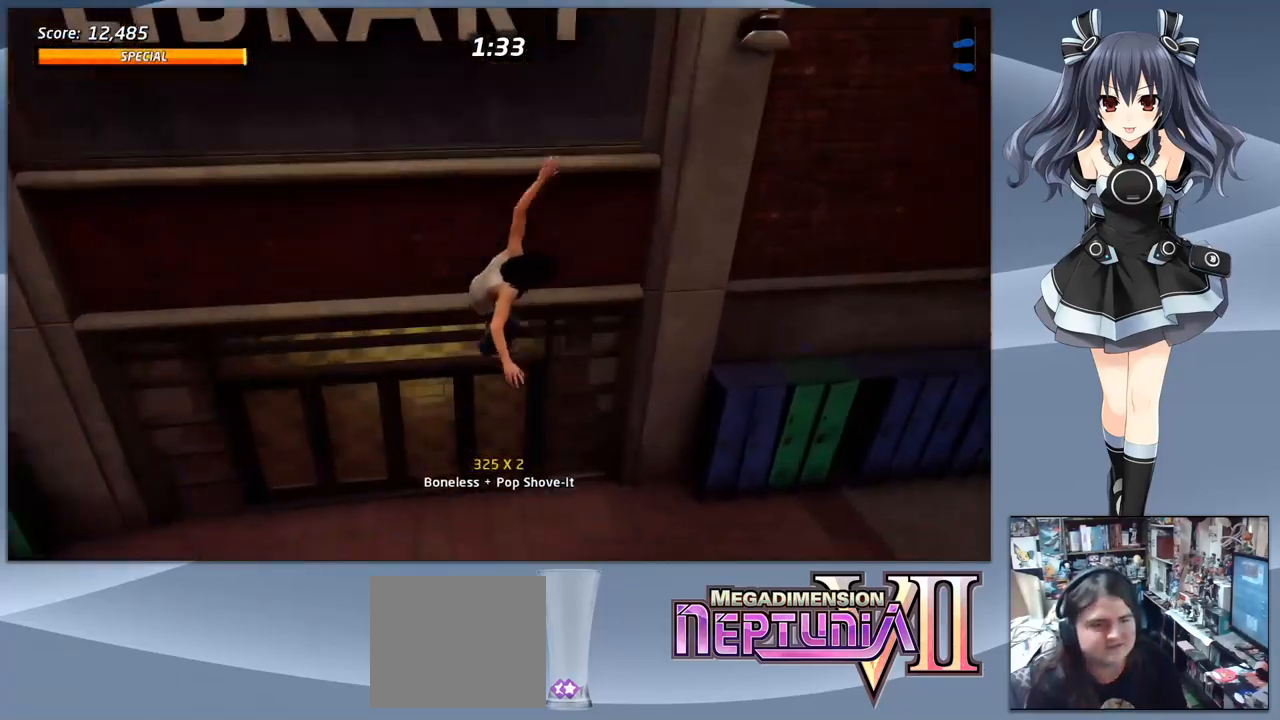
{"buttons": ["CROSS", "DPAD_DOWN", "DPAD_RIGHT"], "right_stick": "center", "events": [[100, "DPAD_DOWN", "down"], [100, "DPAD_RIGHT", "down"]]}
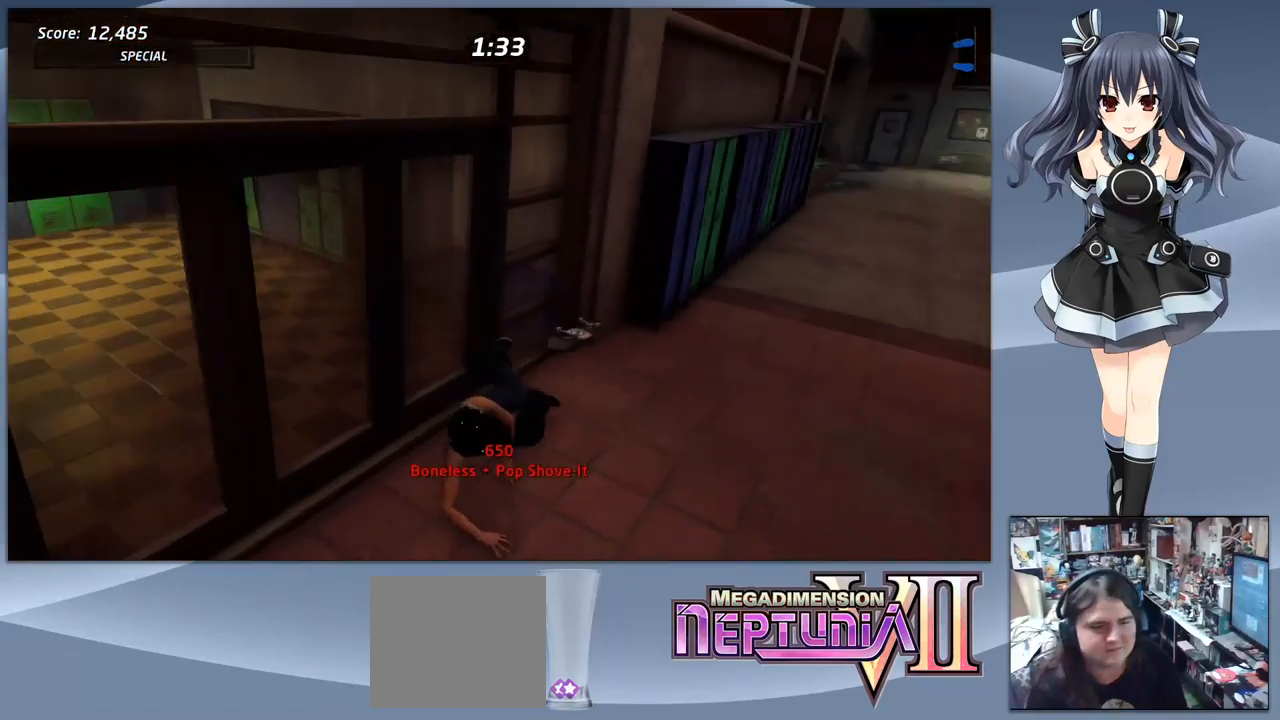
{"buttons": ["CIRCLE", "TRIANGLE", "L2", "DPAD_DOWN", "DPAD_RIGHT"], "right_stick": "center", "events": [[33, "DPAD_DOWN", "up"], [67, "DPAD_RIGHT", "up"], [133, "CROSS", "up"], [200, "CROSS", "down"], [200, "SQUARE", "down"], [233, "DPAD_RIGHT", "down"], [233, "L2", "down"], [267, "CIRCLE", "down"], [267, "TRIANGLE", "down"], [300, "DPAD_RIGHT", "up"], [300, "SQUARE", "up"], [333, "CROSS", "up"], [333, "DPAD_UP", "down"], [333, "TRIANGLE", "up"], [367, "CIRCLE", "up"], [367, "DPAD_UP", "up"], [400, "L2", "up"], [433, "CROSS", "down"], [433, "SQUARE", "down"], [467, "CIRCLE", "down"], [467, "DPAD_DOWN", "down"], [467, "L2", "down"], [467, "TRIANGLE", "down"], [500, "CROSS", "up"], [500, "DPAD_RIGHT", "down"], [500, "SQUARE", "up"]]}
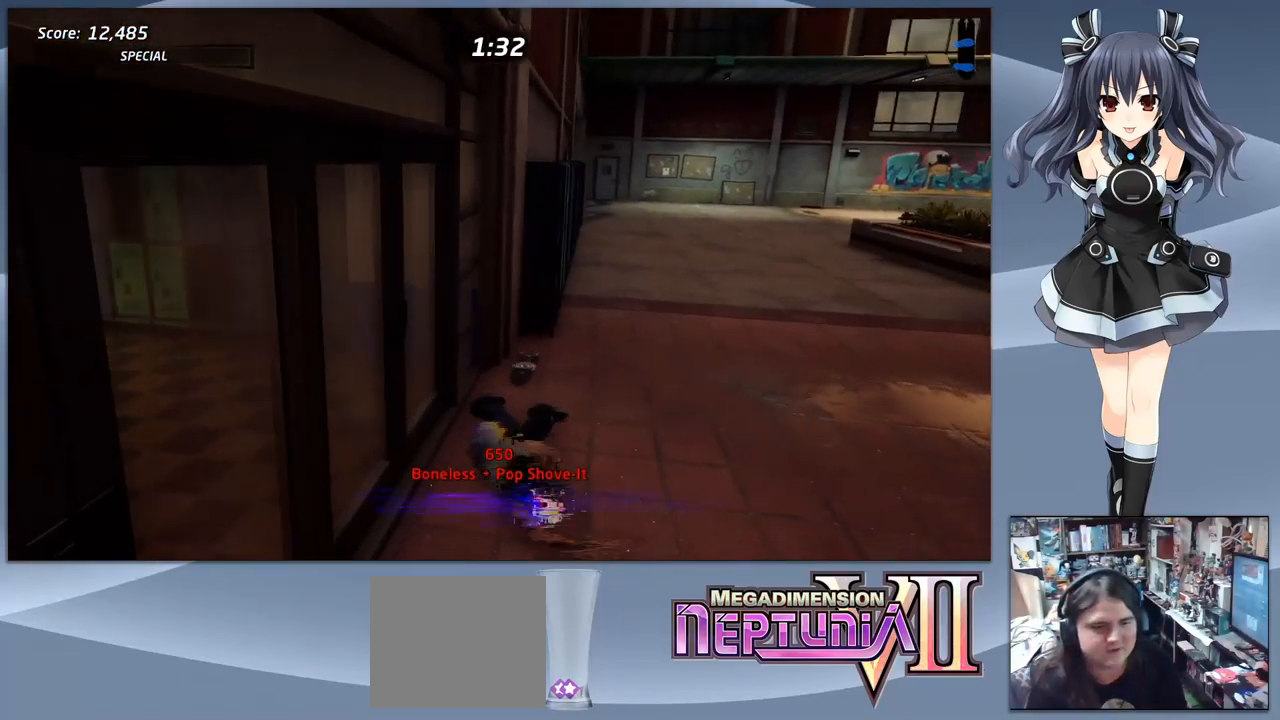
{"buttons": ["CROSS", "SQUARE", "DPAD_DOWN", "DPAD_RIGHT"], "right_stick": "center", "events": [[33, "TRIANGLE", "up"], [67, "CIRCLE", "up"], [67, "DPAD_DOWN", "up"], [100, "CROSS", "down"], [100, "L2", "up"], [167, "CIRCLE", "down"], [167, "DPAD_RIGHT", "up"], [167, "L2", "down"], [167, "SQUARE", "down"], [200, "SQUARE", "up"], [200, "TRIANGLE", "down"], [233, "CROSS", "up"], [300, "CIRCLE", "up"], [300, "L2", "up"], [300, "TRIANGLE", "up"], [367, "CROSS", "down"], [367, "DPAD_RIGHT", "down"], [400, "L2", "down"], [400, "SQUARE", "down"], [433, "DPAD_DOWN", "down"], [467, "L2", "up"]]}
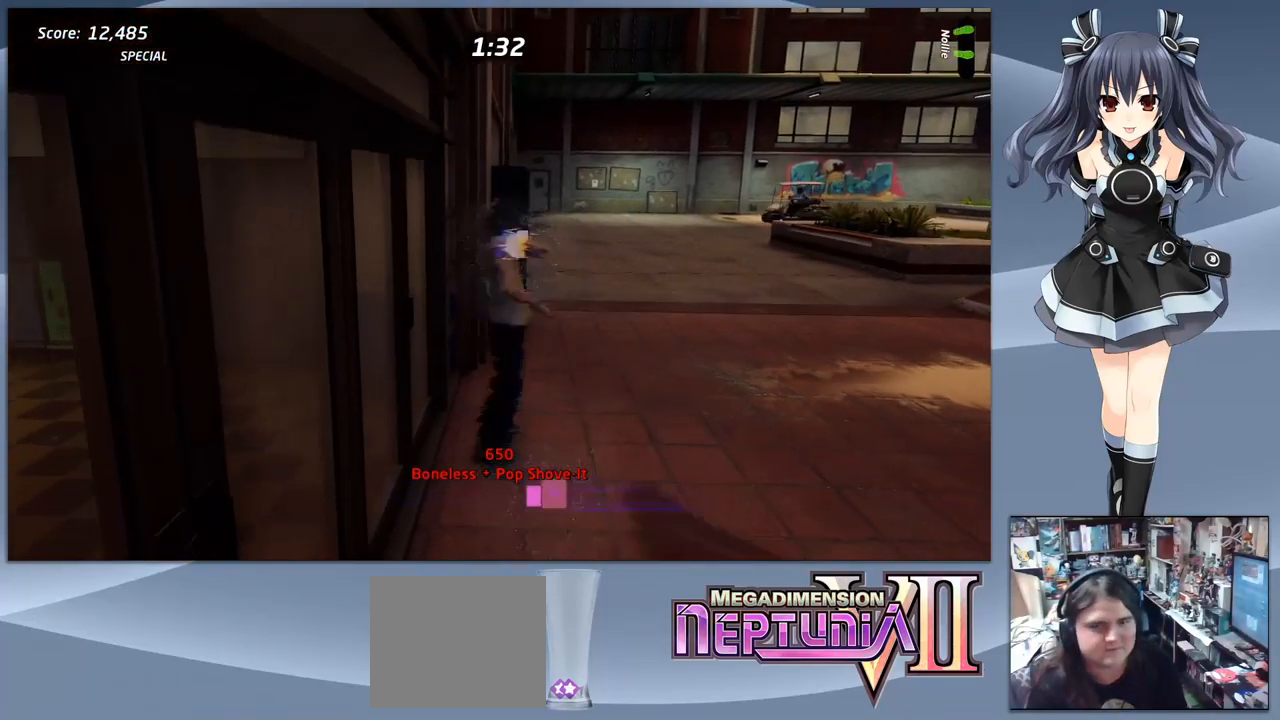
{"buttons": ["CROSS", "DPAD_DOWN", "DPAD_RIGHT"], "right_stick": "center", "events": [[33, "SQUARE", "up"]]}
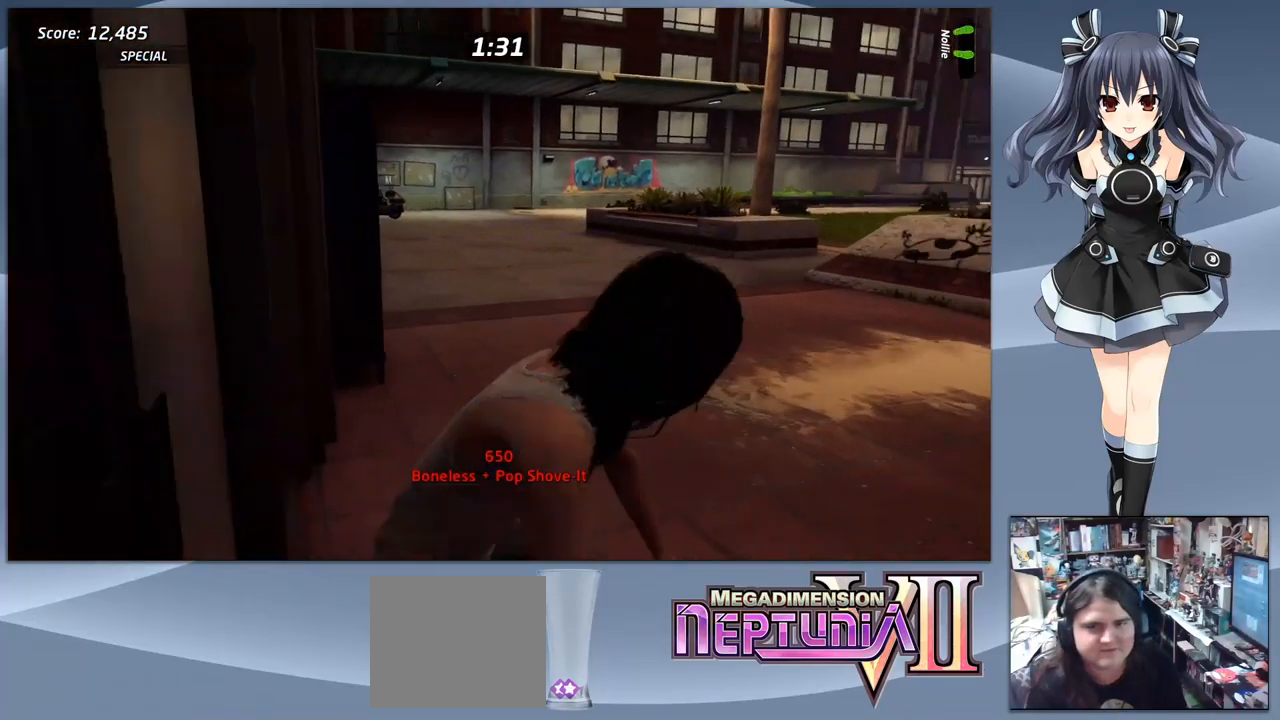
{"buttons": ["CROSS"], "right_stick": "center", "events": [[33, "DPAD_DOWN", "up"], [100, "DPAD_DOWN", "down"], [167, "DPAD_DOWN", "up"], [167, "DPAD_RIGHT", "up"]]}
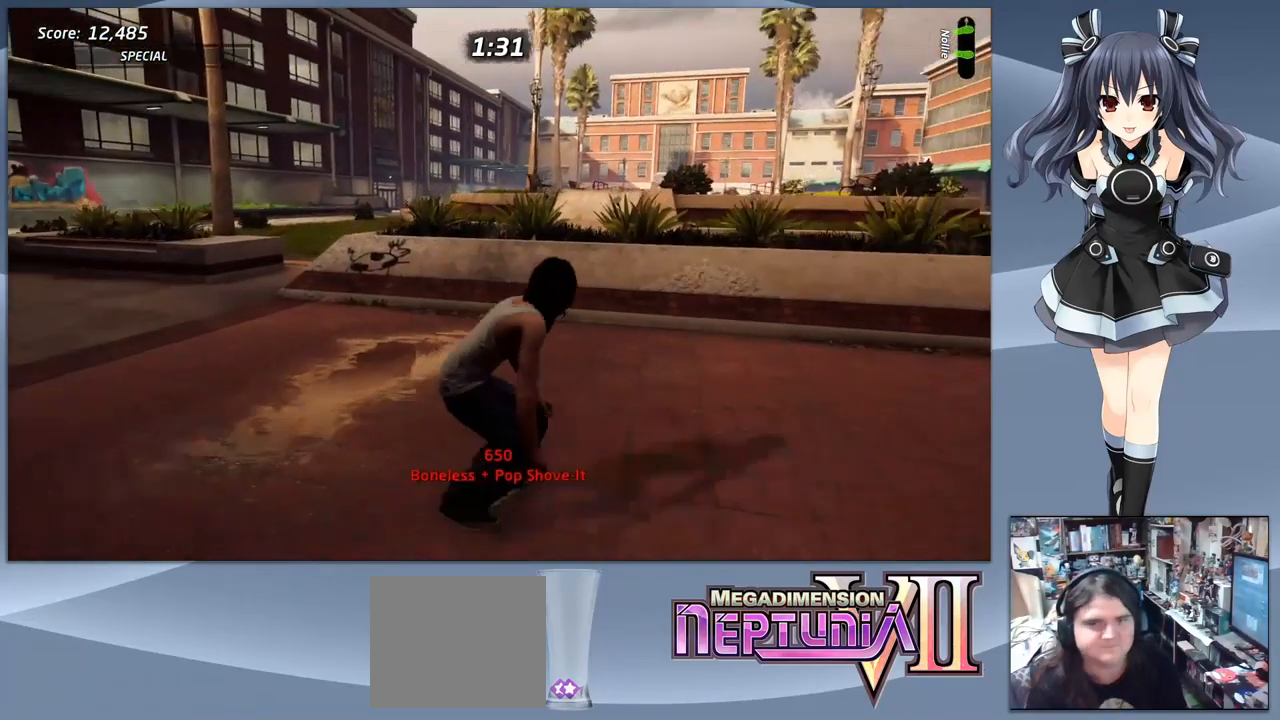
{"buttons": ["CIRCLE", "R1", "DPAD_DOWN", "DPAD_RIGHT"], "right_stick": "center"}
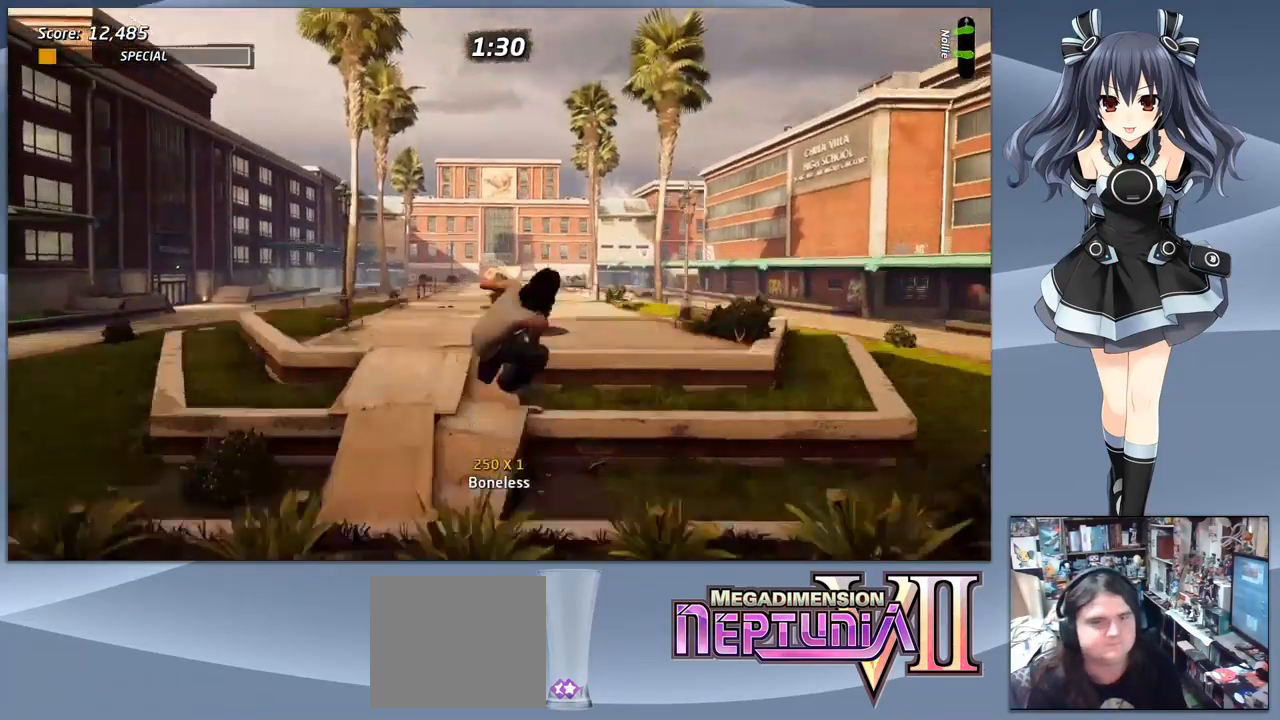
{"buttons": ["CIRCLE", "R1"], "right_stick": "center", "events": [[134, "DPAD_DOWN", "up"], [134, "DPAD_RIGHT", "up"]]}
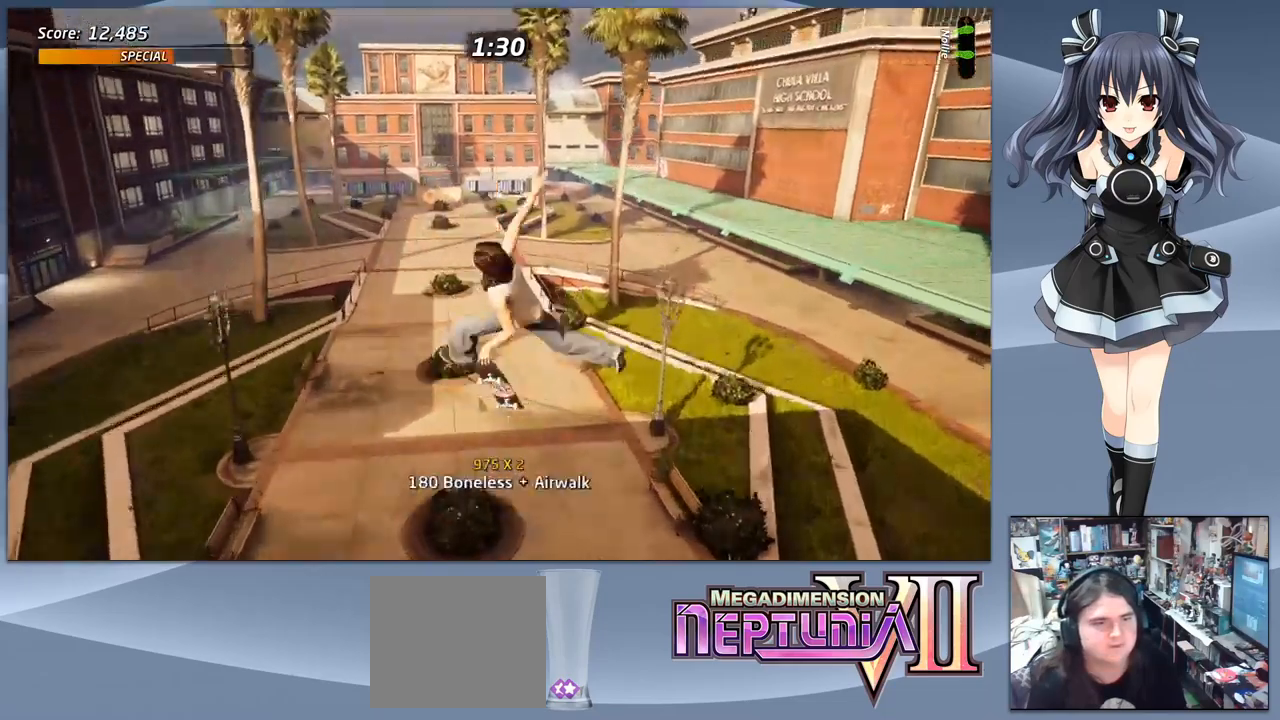
{"buttons": ["CIRCLE", "R1"], "right_stick": "center", "events": []}
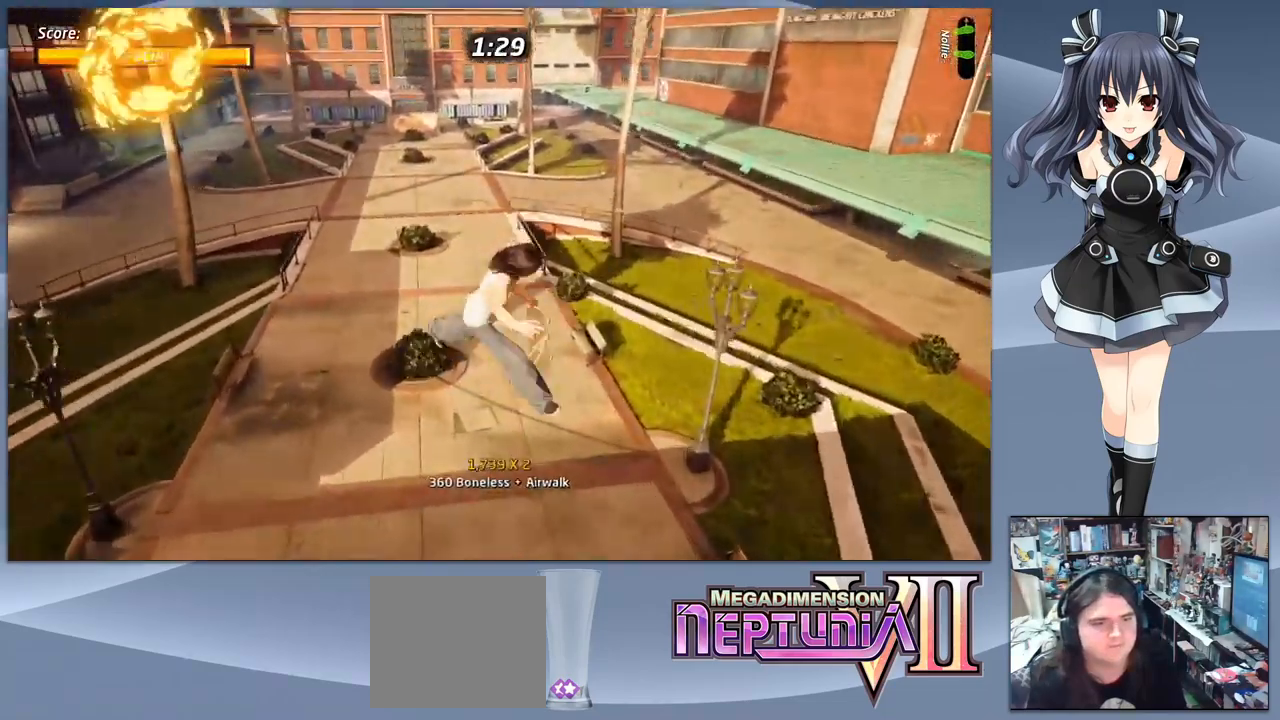
{"buttons": ["CROSS"], "right_stick": "center", "events": [[34, "CIRCLE", "up"], [267, "R1", "up"], [400, "CROSS", "down"]]}
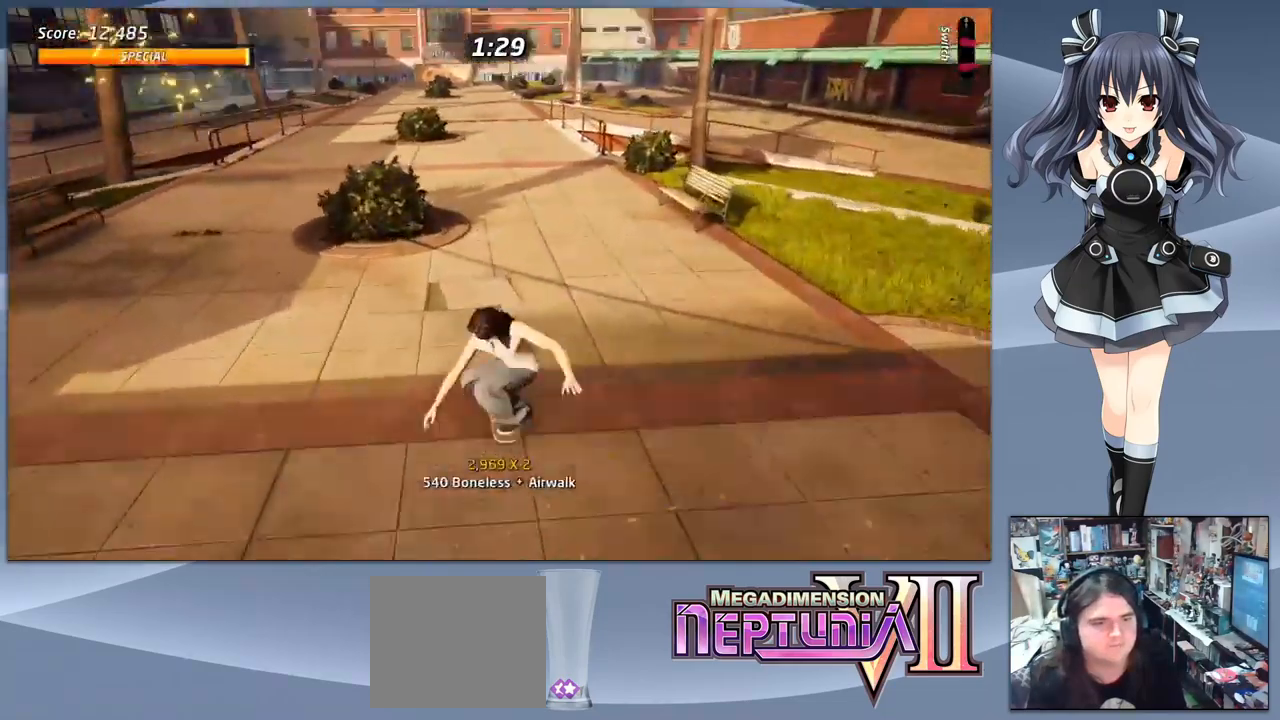
{"buttons": ["CROSS", "DPAD_DOWN"], "right_stick": "center", "events": [[334, "DPAD_DOWN", "down"]]}
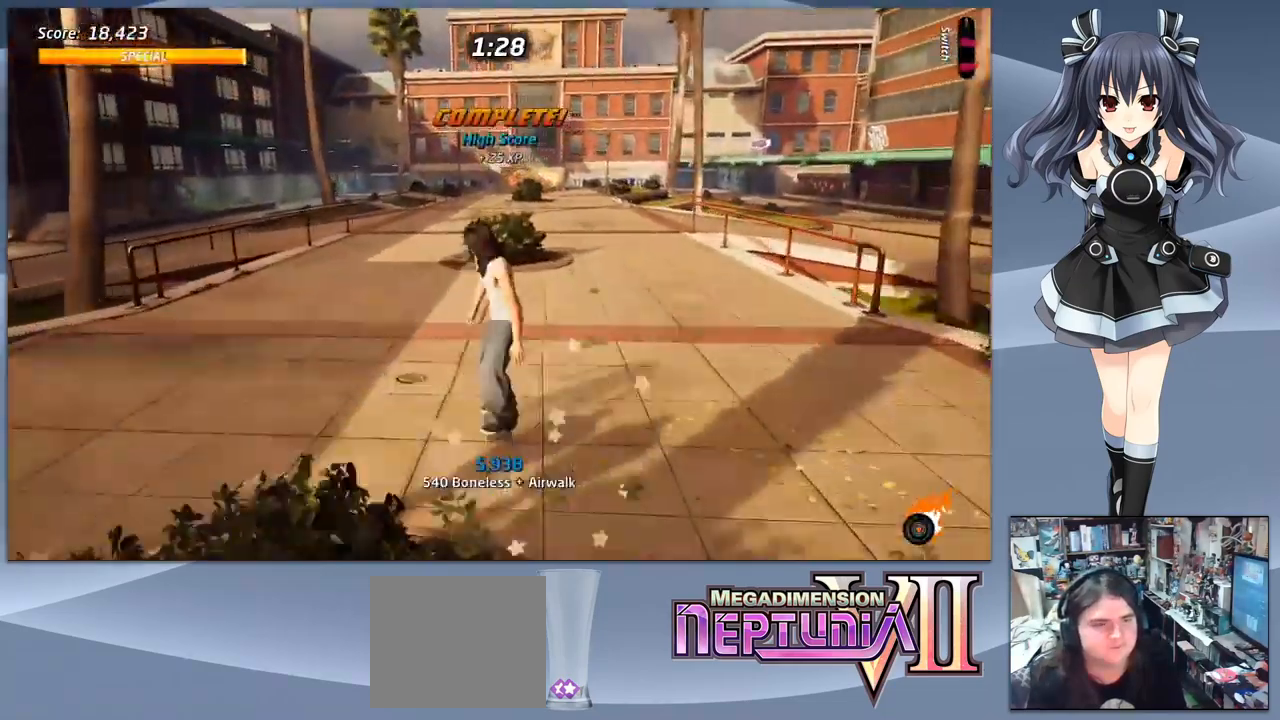
{"buttons": ["CROSS", "DPAD_DOWN", "DPAD_RIGHT"], "right_stick": "center", "events": [[300, "DPAD_RIGHT", "down"]]}
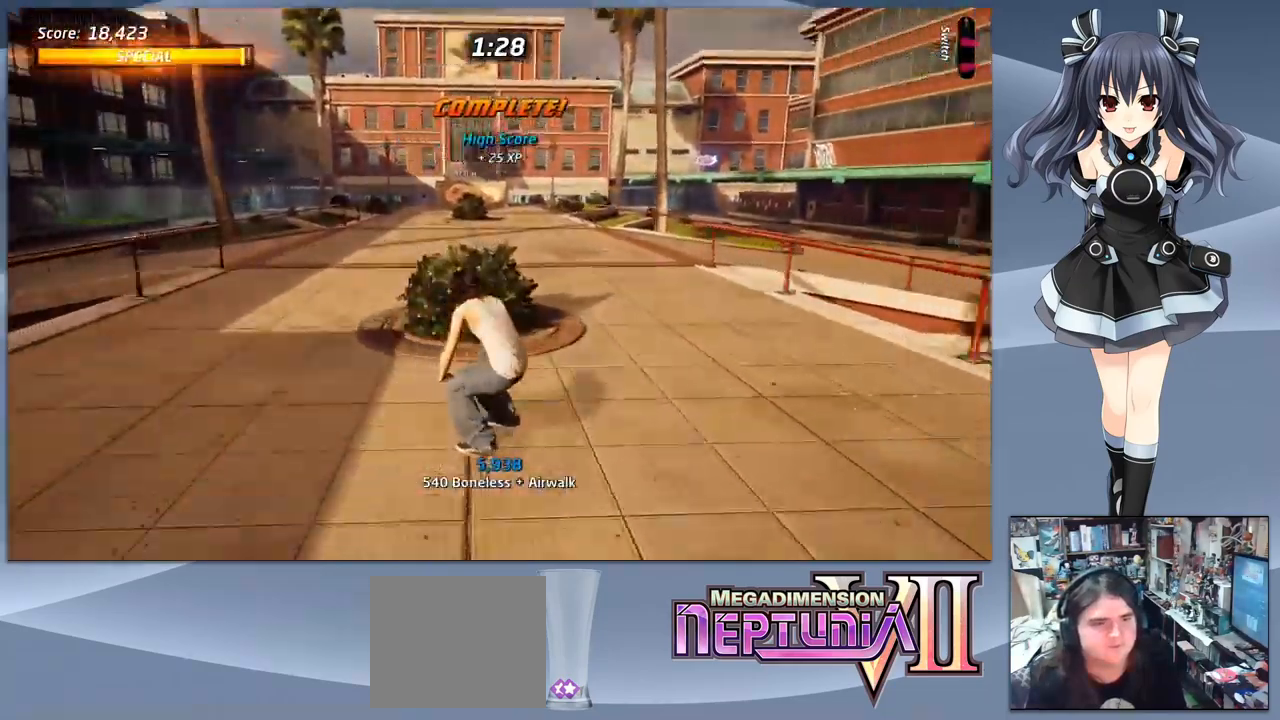
{"buttons": ["CROSS", "DPAD_DOWN", "DPAD_RIGHT"], "right_stick": "center", "events": []}
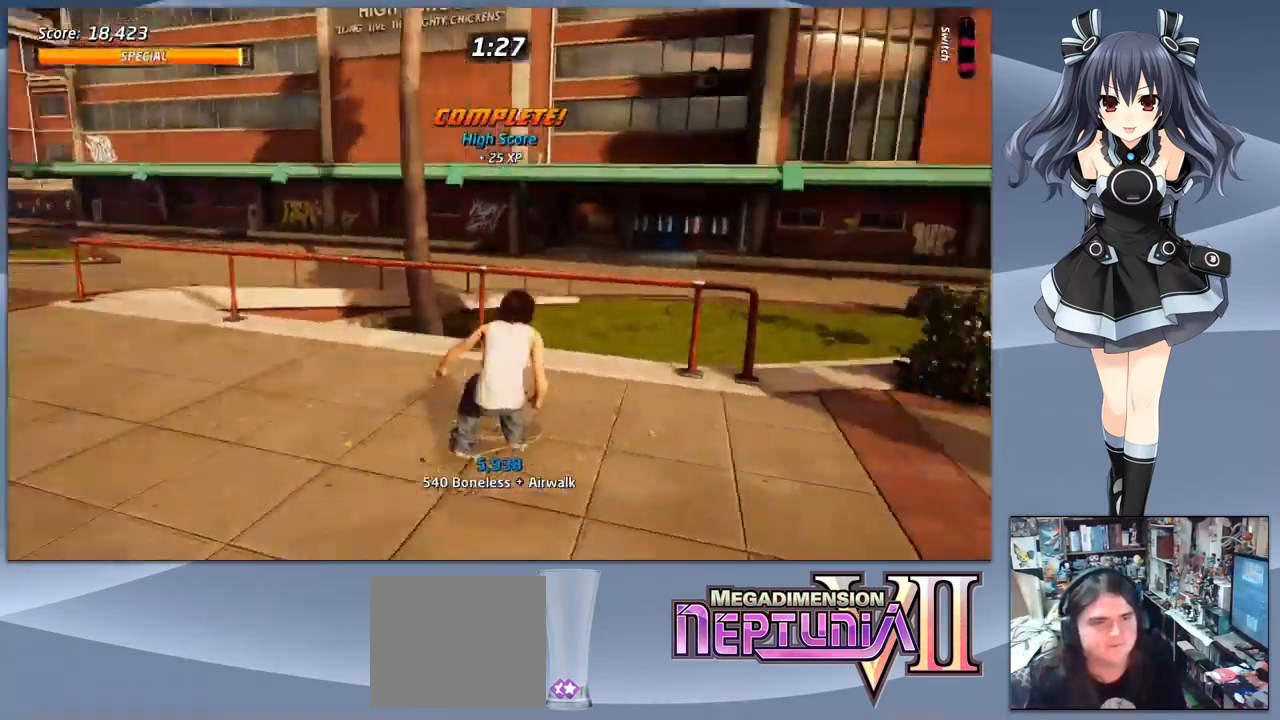
{"buttons": ["CROSS", "DPAD_DOWN"], "right_stick": "center", "events": [[334, "DPAD_RIGHT", "up"]]}
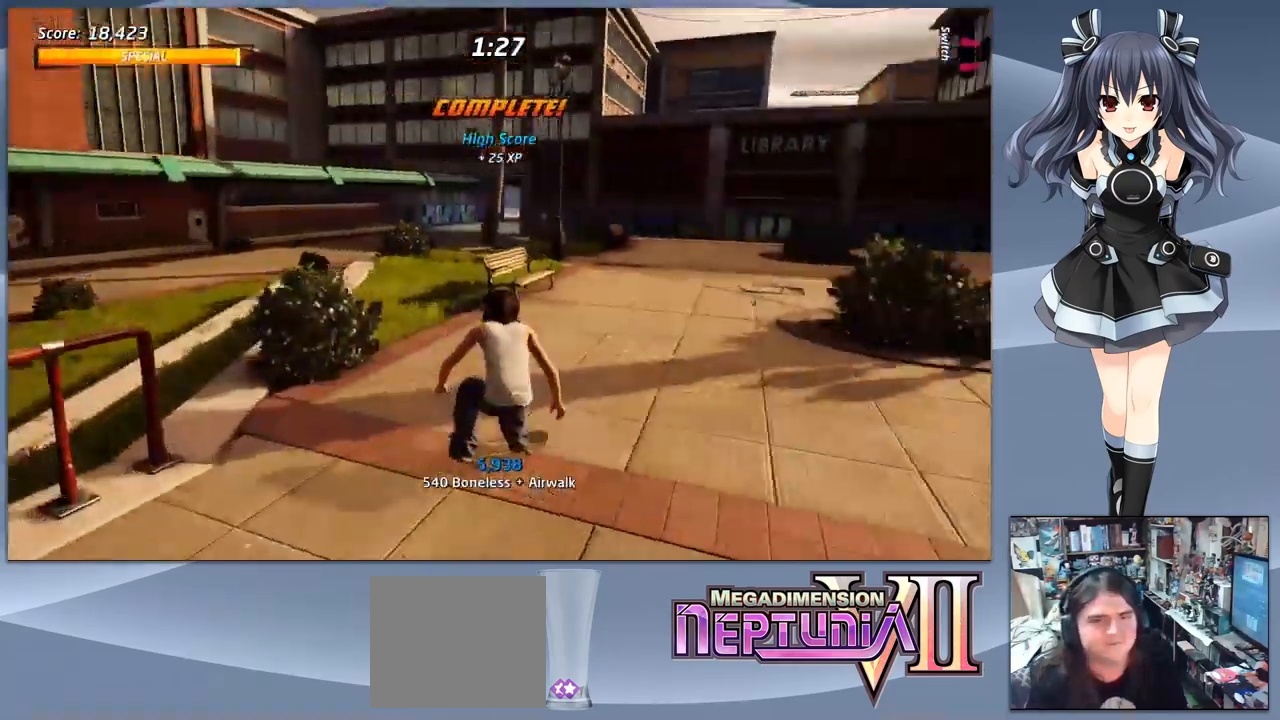
{"buttons": ["CROSS"], "right_stick": "center", "events": [[334, "DPAD_RIGHT", "down"], [434, "DPAD_DOWN", "up"], [434, "DPAD_RIGHT", "up"]]}
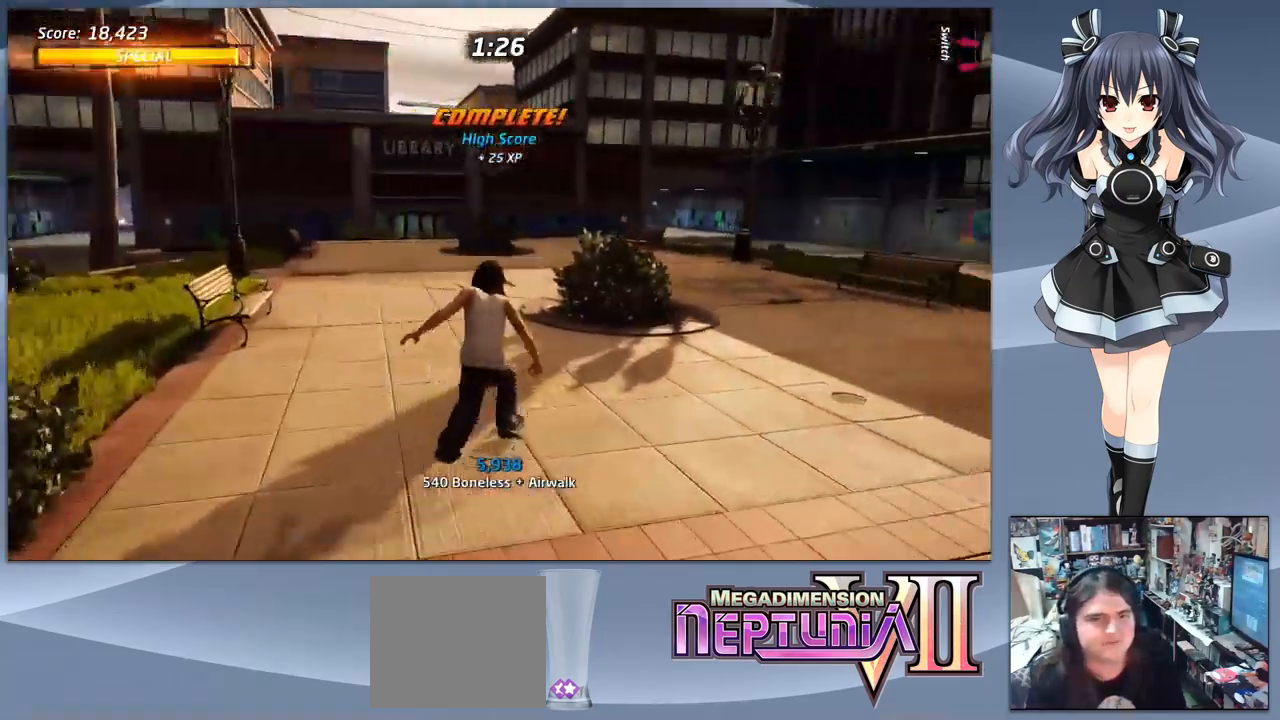
{"buttons": ["CROSS"], "right_stick": "center", "events": [[300, "DPAD_LEFT", "down"], [400, "DPAD_LEFT", "up"]]}
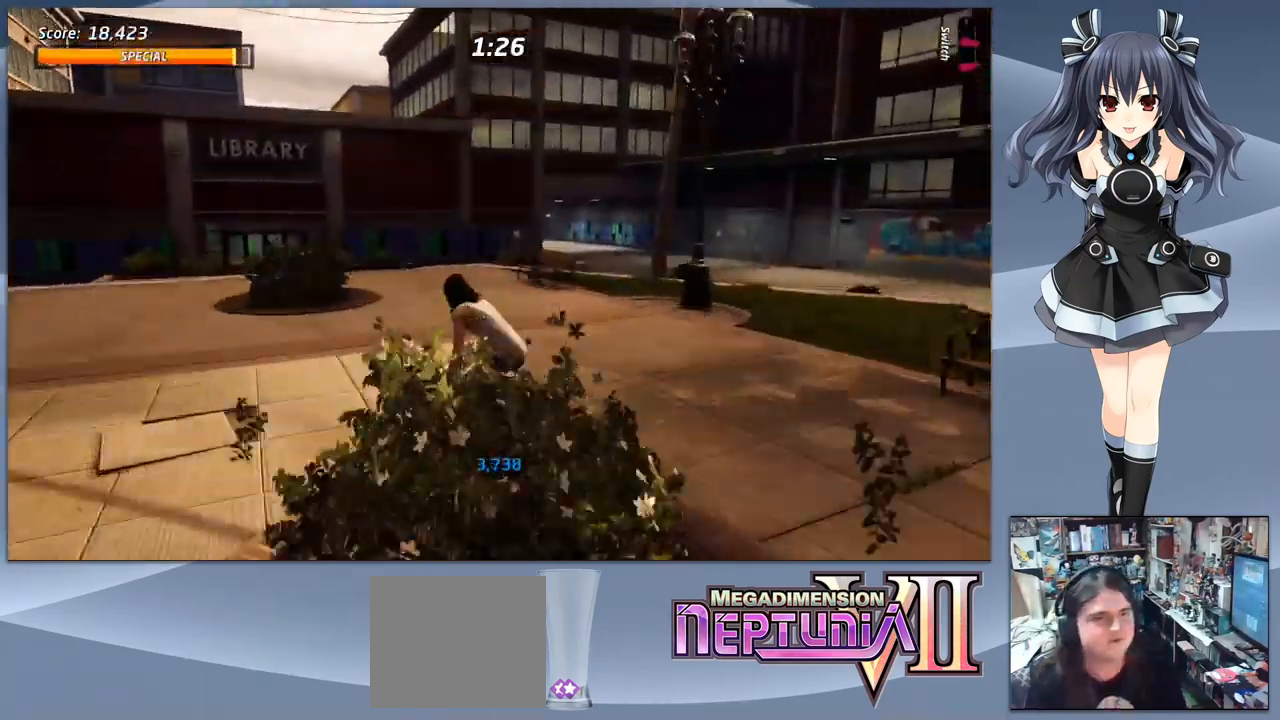
{"buttons": ["CROSS", "DPAD_LEFT"], "right_stick": "center"}
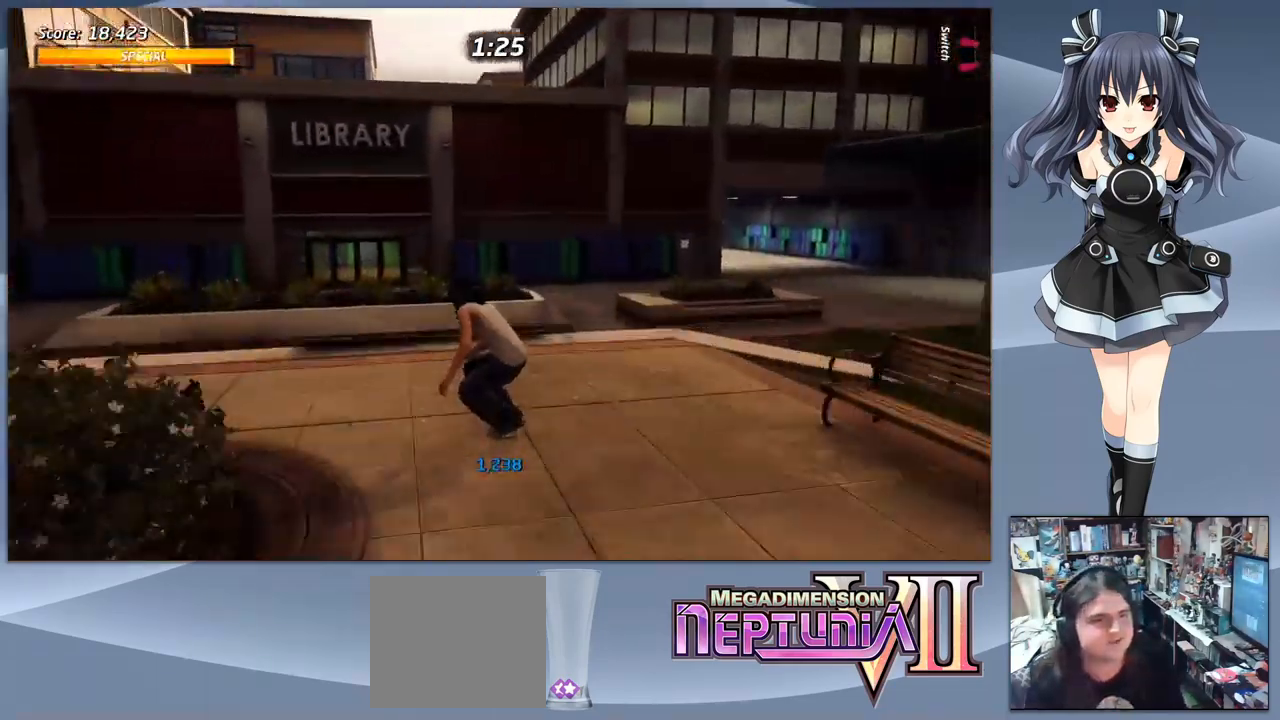
{"buttons": ["CROSS", "DPAD_UP"], "right_stick": "center", "events": [[34, "DPAD_LEFT", "up"], [467, "DPAD_UP", "down"]]}
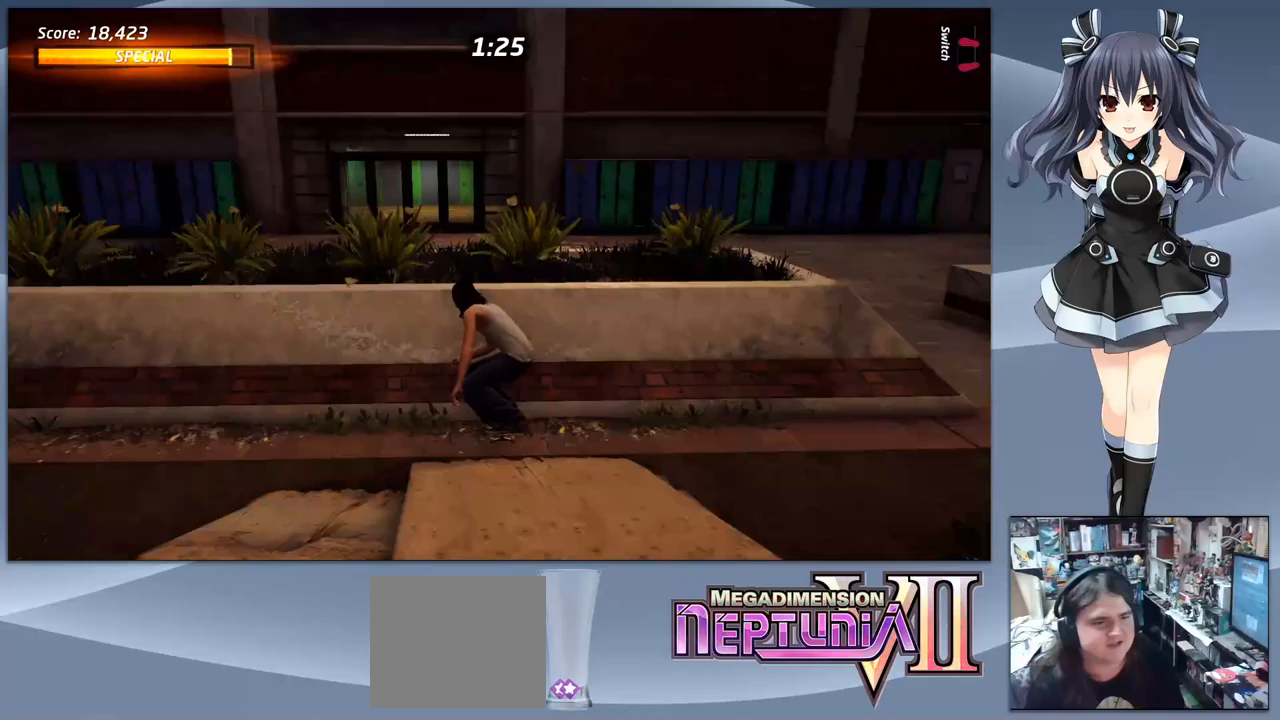
{"buttons": ["CIRCLE", "R1"], "right_stick": "center", "events": [[67, "DPAD_UP", "up"], [133, "CROSS", "up"], [133, "DPAD_DOWN", "down"], [133, "DPAD_RIGHT", "down"], [133, "R1", "down"], [200, "CIRCLE", "down"], [267, "DPAD_RIGHT", "up"], [300, "DPAD_DOWN", "up"]]}
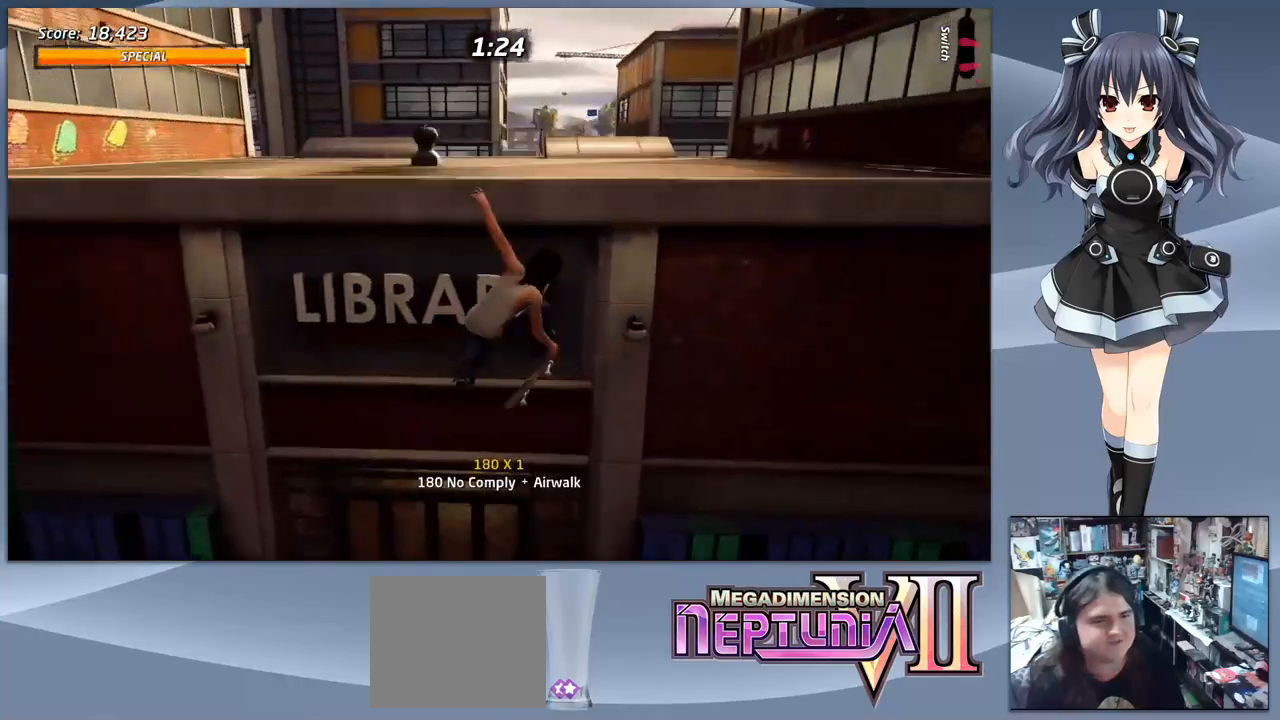
{"buttons": [], "right_stick": "center", "events": [[67, "CIRCLE", "up"], [467, "R1", "up"]]}
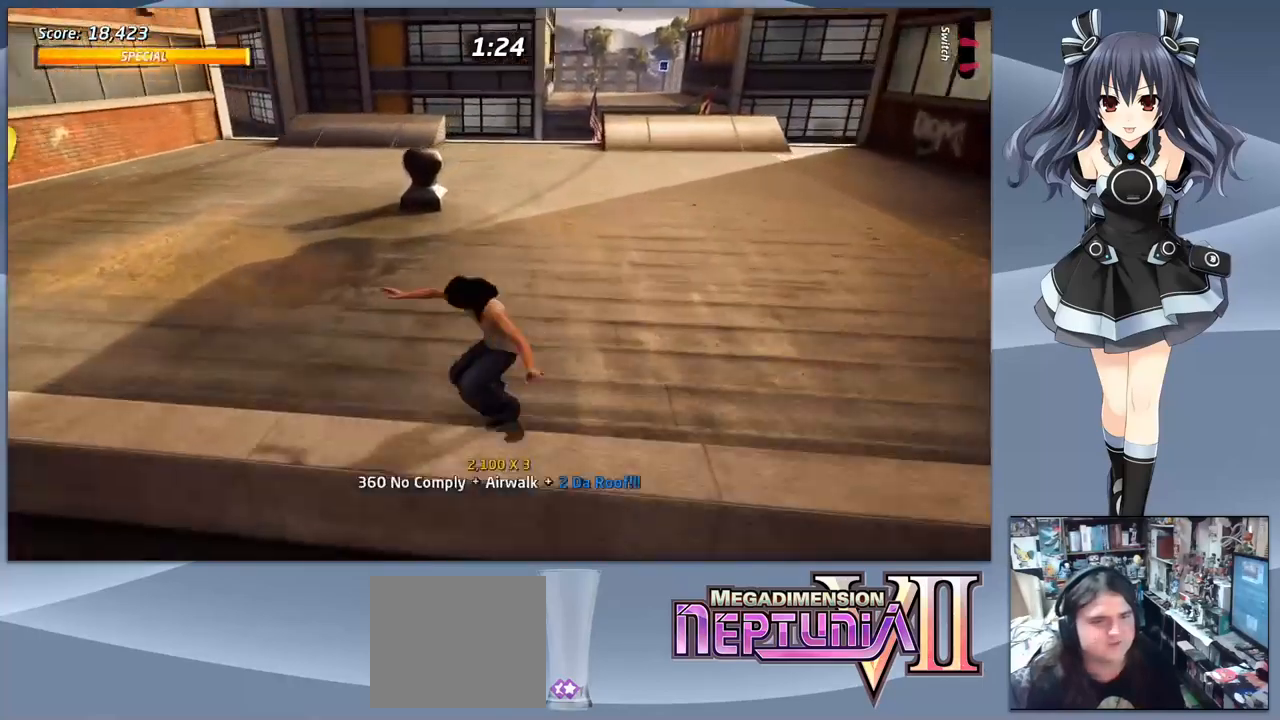
{"buttons": ["CROSS"], "right_stick": "center", "events": [[100, "DPAD_DOWN", "down"], [133, "DPAD_RIGHT", "down"], [167, "CROSS", "down"], [467, "DPAD_DOWN", "up"], [467, "DPAD_RIGHT", "up"]]}
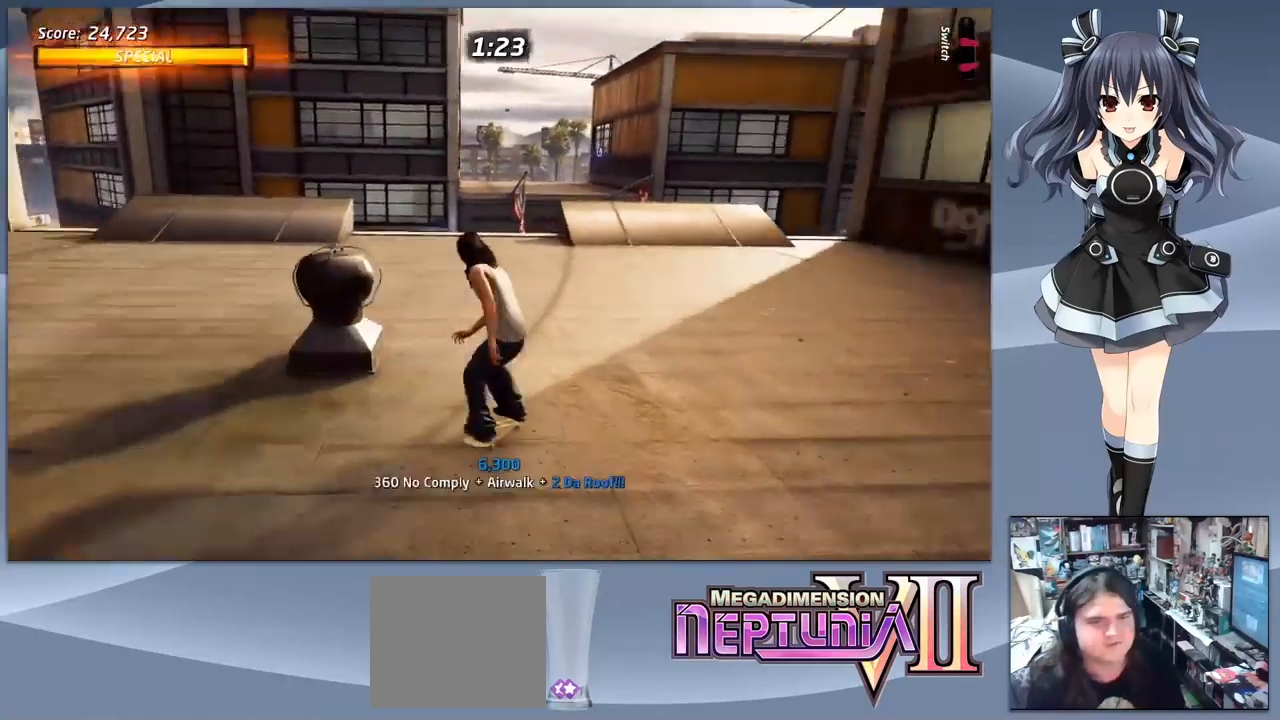
{"buttons": ["CROSS", "DPAD_LEFT"], "right_stick": "center", "events": [[200, "DPAD_LEFT", "down"], [400, "DPAD_LEFT", "up"], [500, "DPAD_LEFT", "down"]]}
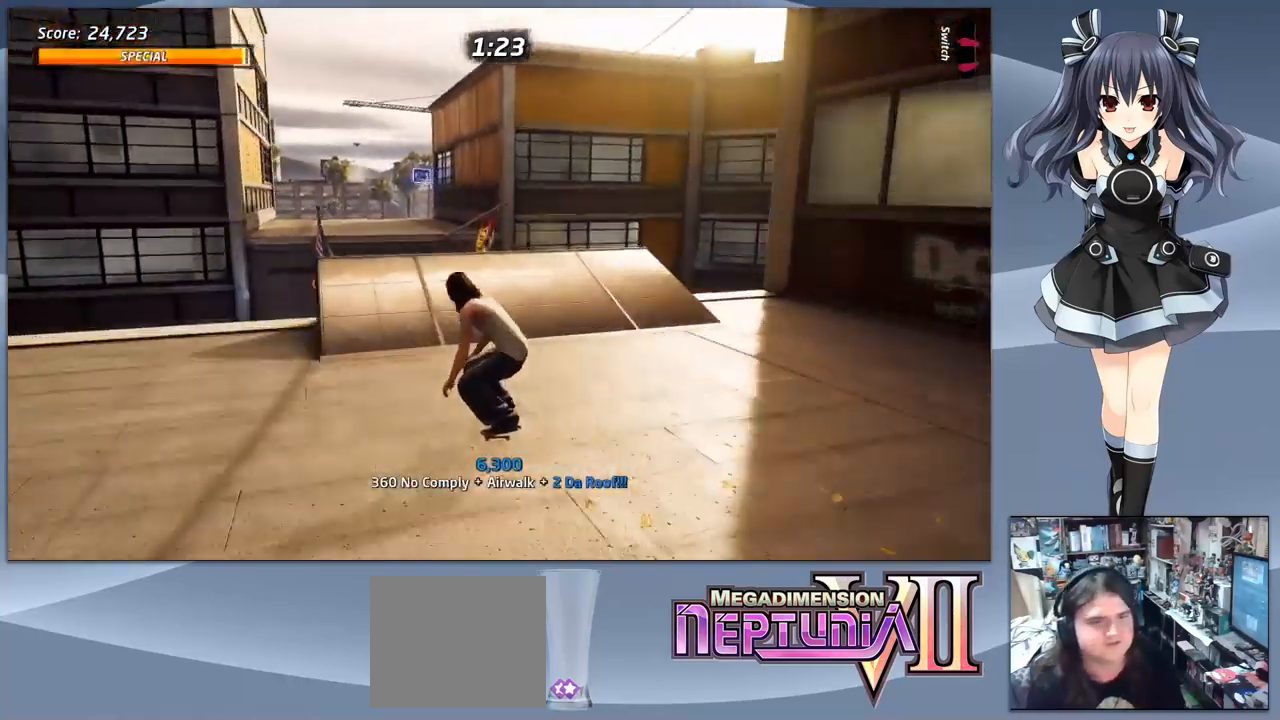
{"buttons": ["CIRCLE", "R1"], "right_stick": "center", "events": [[67, "DPAD_LEFT", "up"], [133, "DPAD_UP", "down"], [233, "DPAD_UP", "up"], [300, "CROSS", "up"], [300, "DPAD_UP", "down"], [367, "R1", "down"], [400, "CIRCLE", "down"], [400, "DPAD_UP", "up"]]}